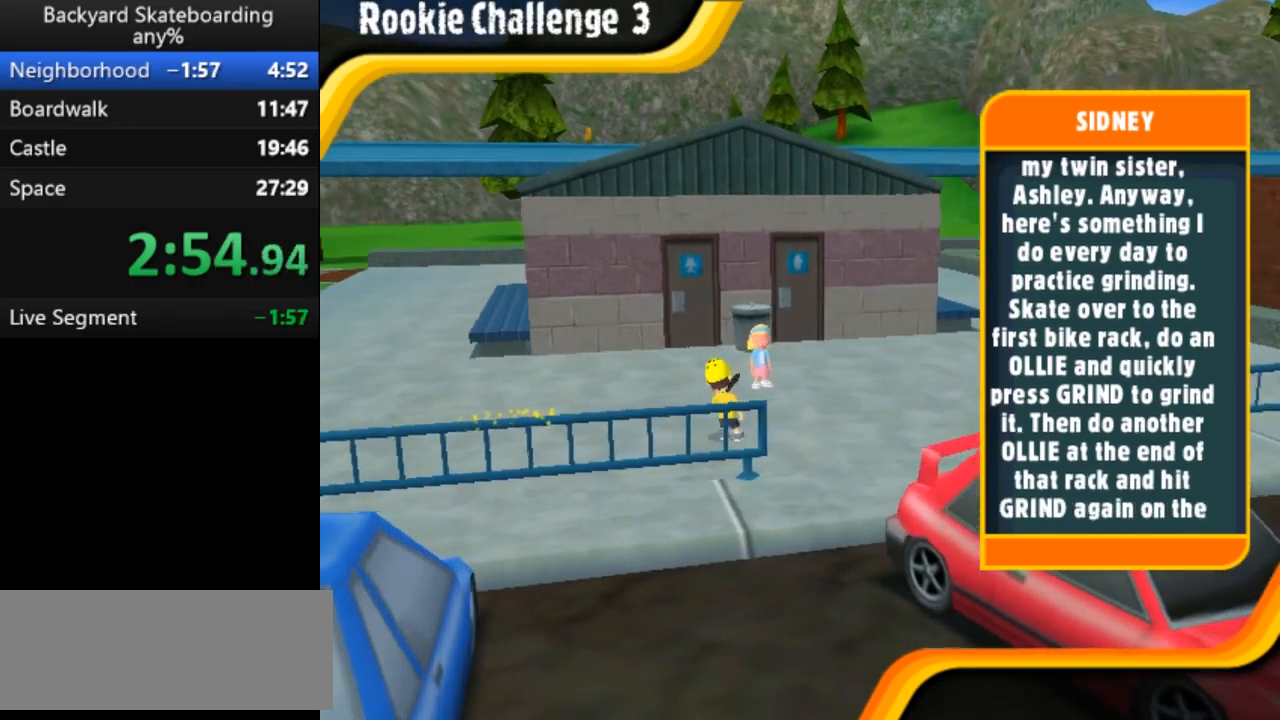
Gameplay with keyboard; each line is a JSON object with the keys held at the frame after it. "events" lists presses ("down") and releases ("up") of "b", "backspace", "c", "down", "left", "return", "right", "space", "up" and "v" between this image and that frame as [ms after this image, input, new state], when the widget could be followed in between. No other keys are recorded. Mouse input is not recorded.
{"keys": [], "events": [[200, "space", "down"], [317, "space", "up"]]}
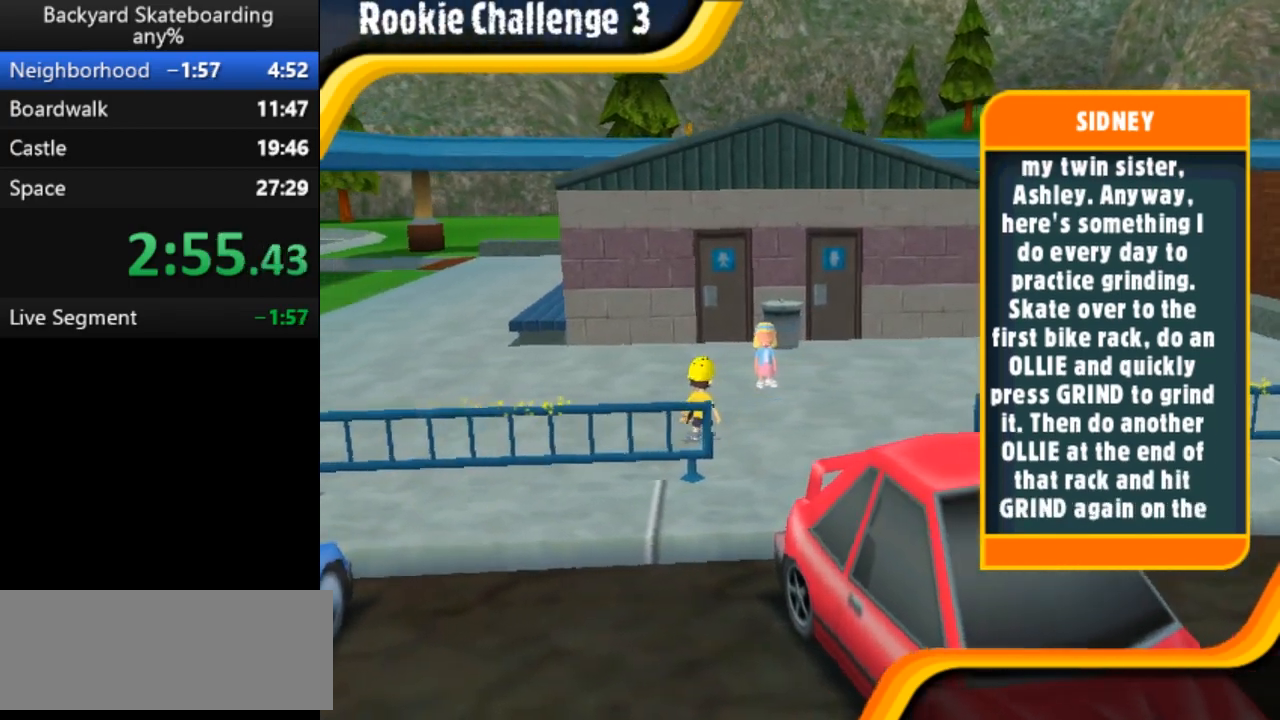
{"keys": [], "events": []}
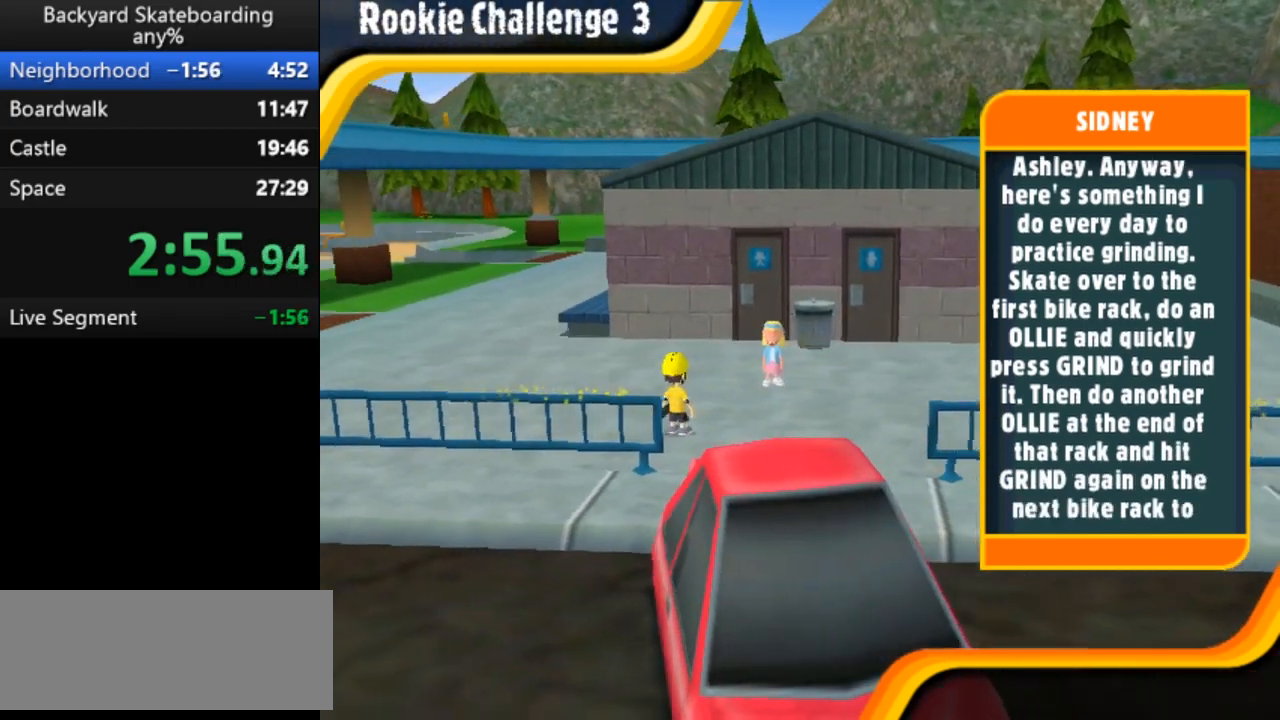
{"keys": [], "events": []}
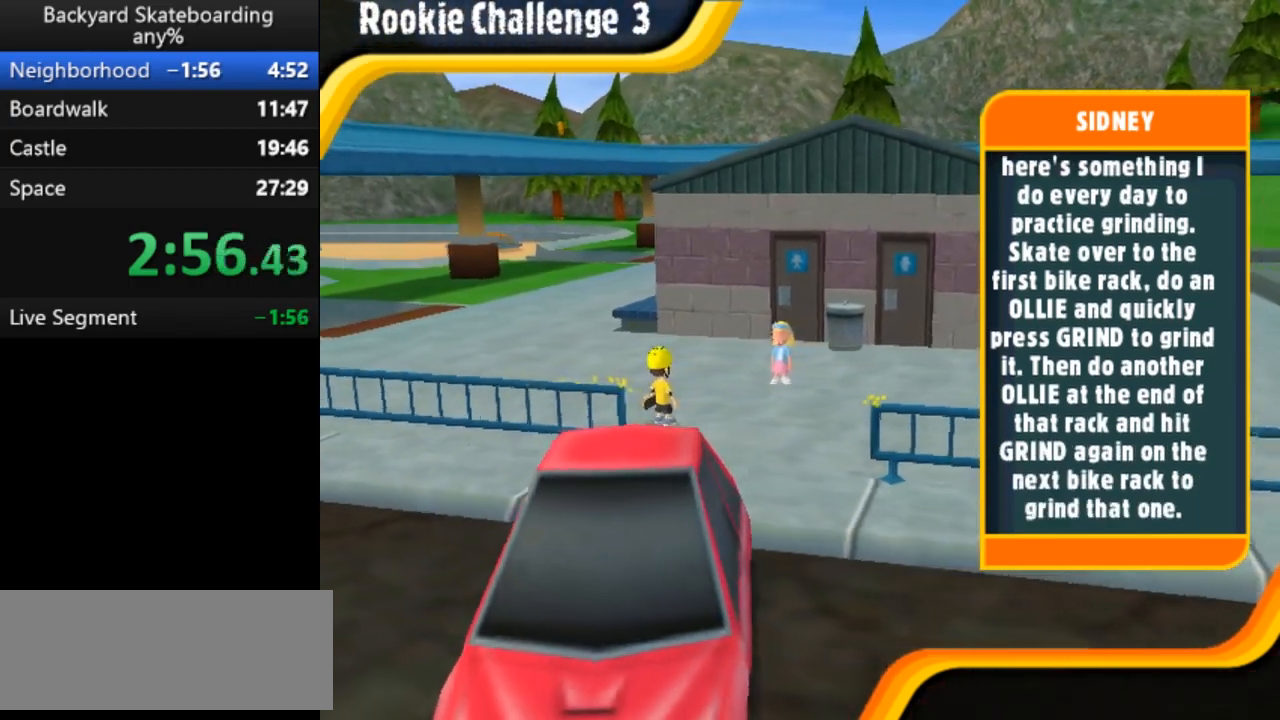
{"keys": [], "events": []}
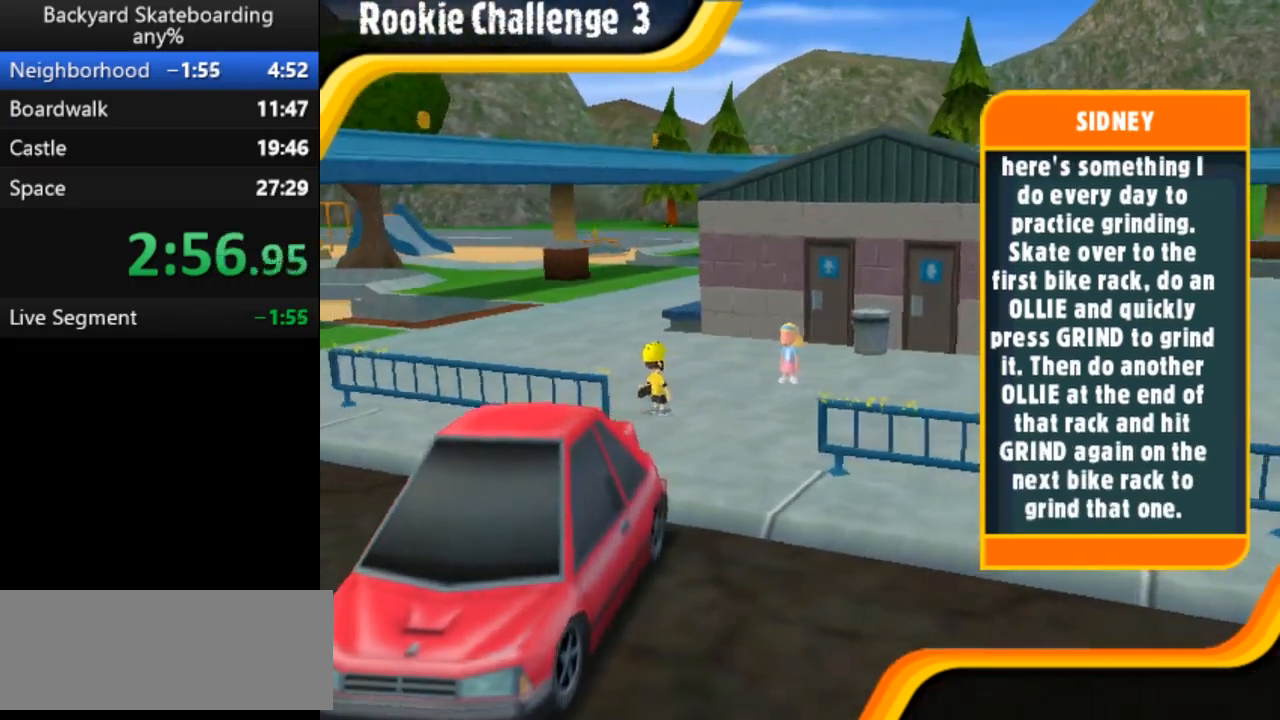
{"keys": [], "events": [[167, "space", "down"], [300, "space", "up"]]}
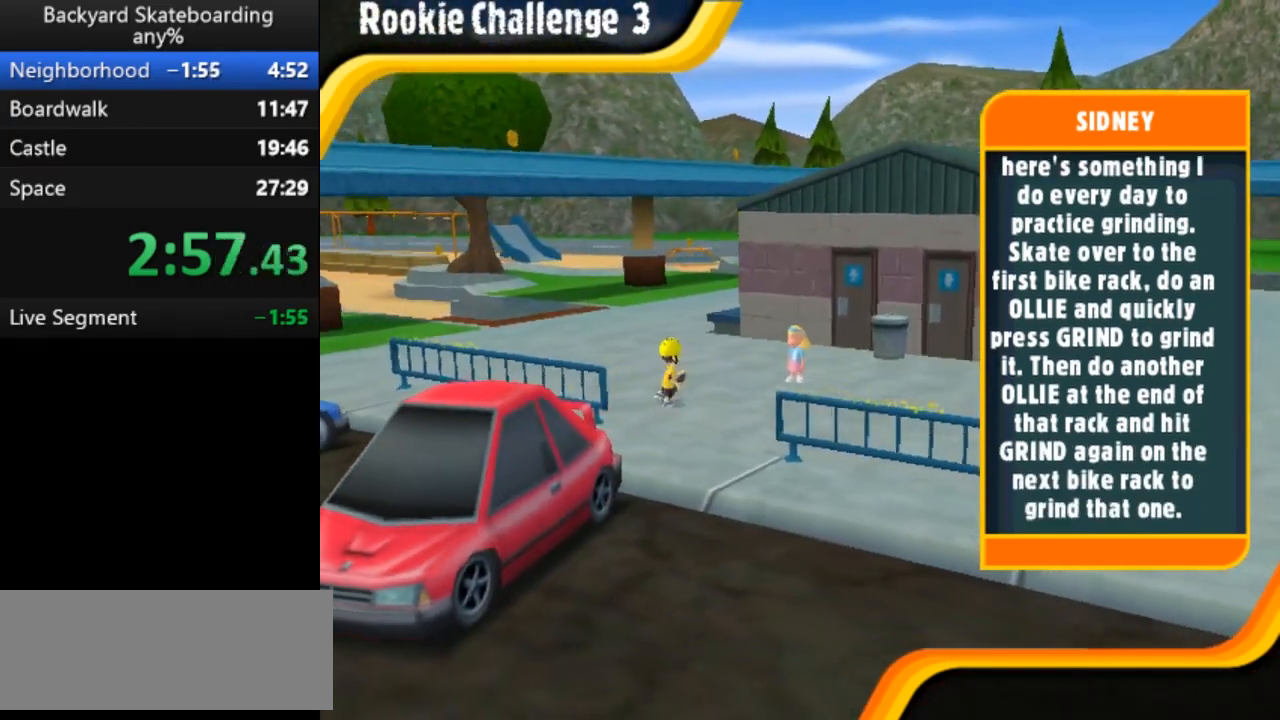
{"keys": [], "events": []}
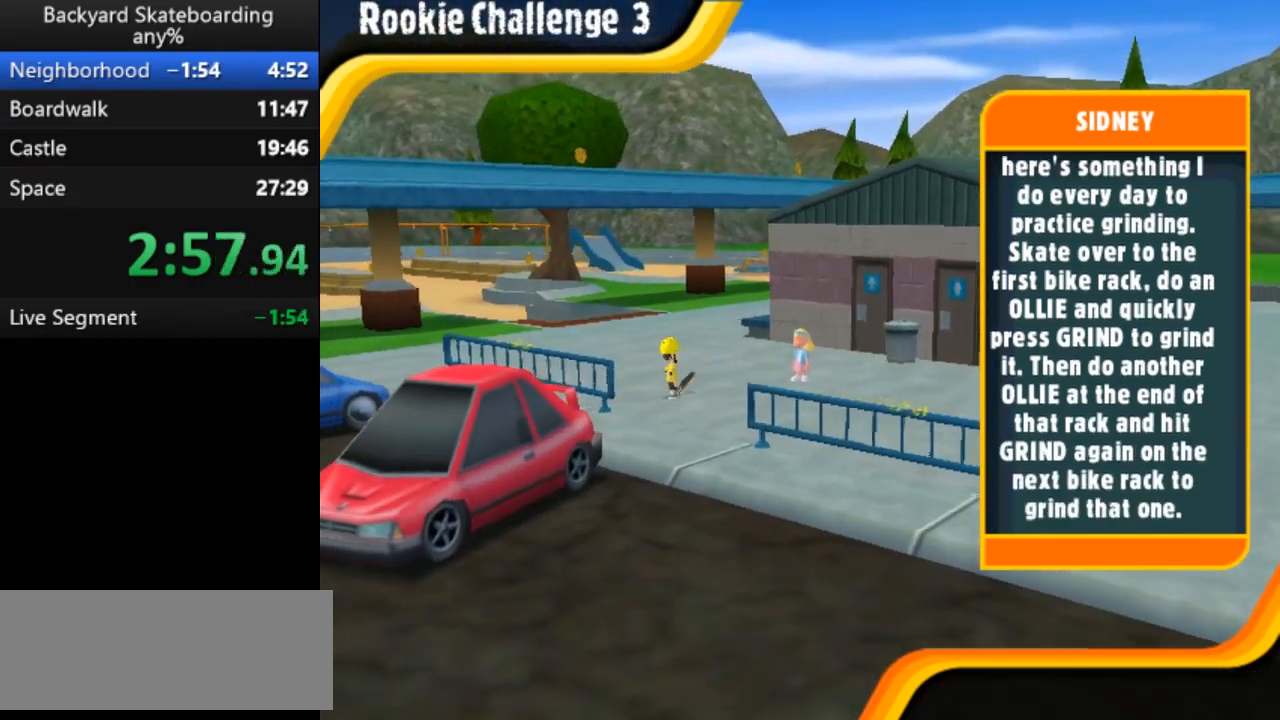
{"keys": [], "events": []}
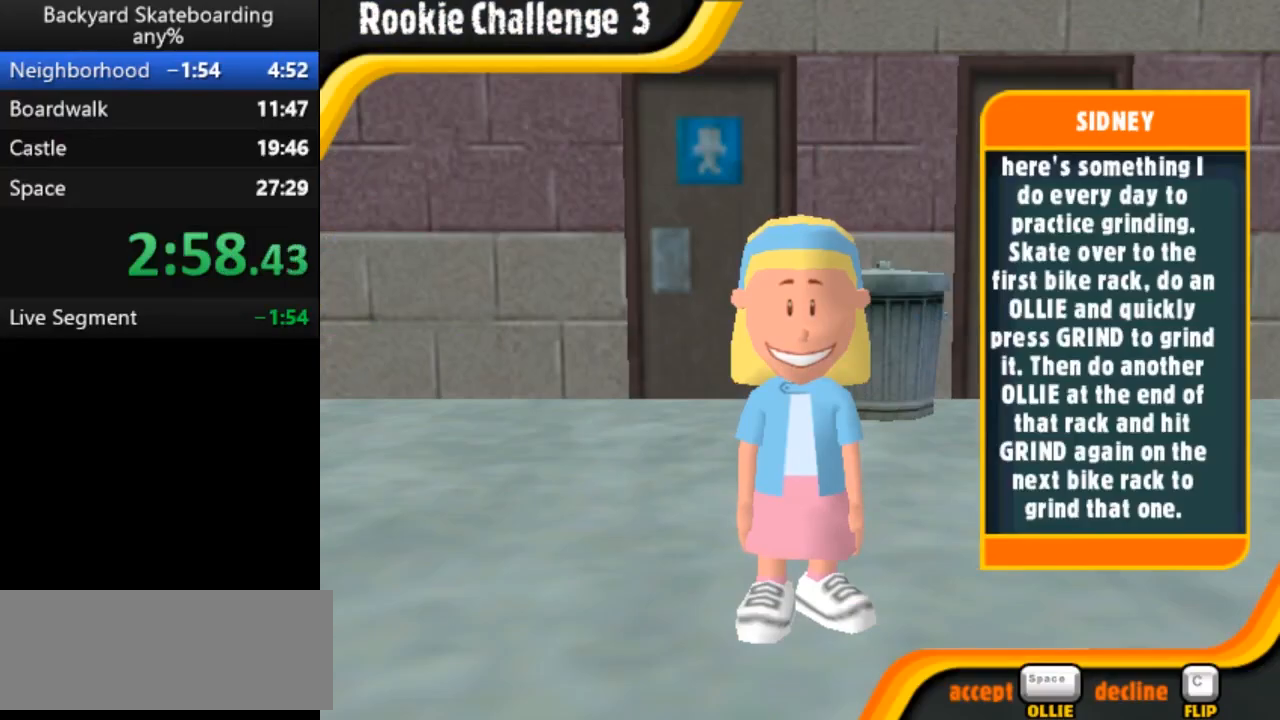
{"keys": [], "events": [[100, "space", "down"], [167, "space", "up"]]}
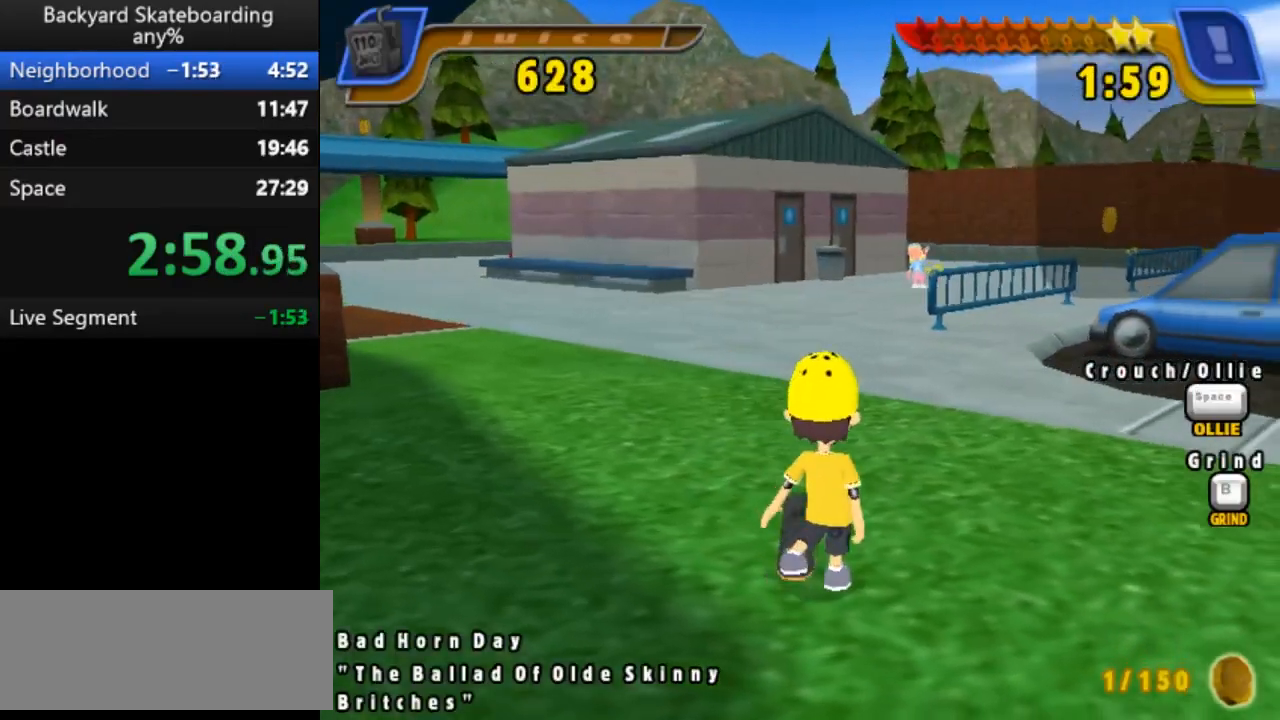
{"keys": ["space"], "events": [[250, "space", "down"]]}
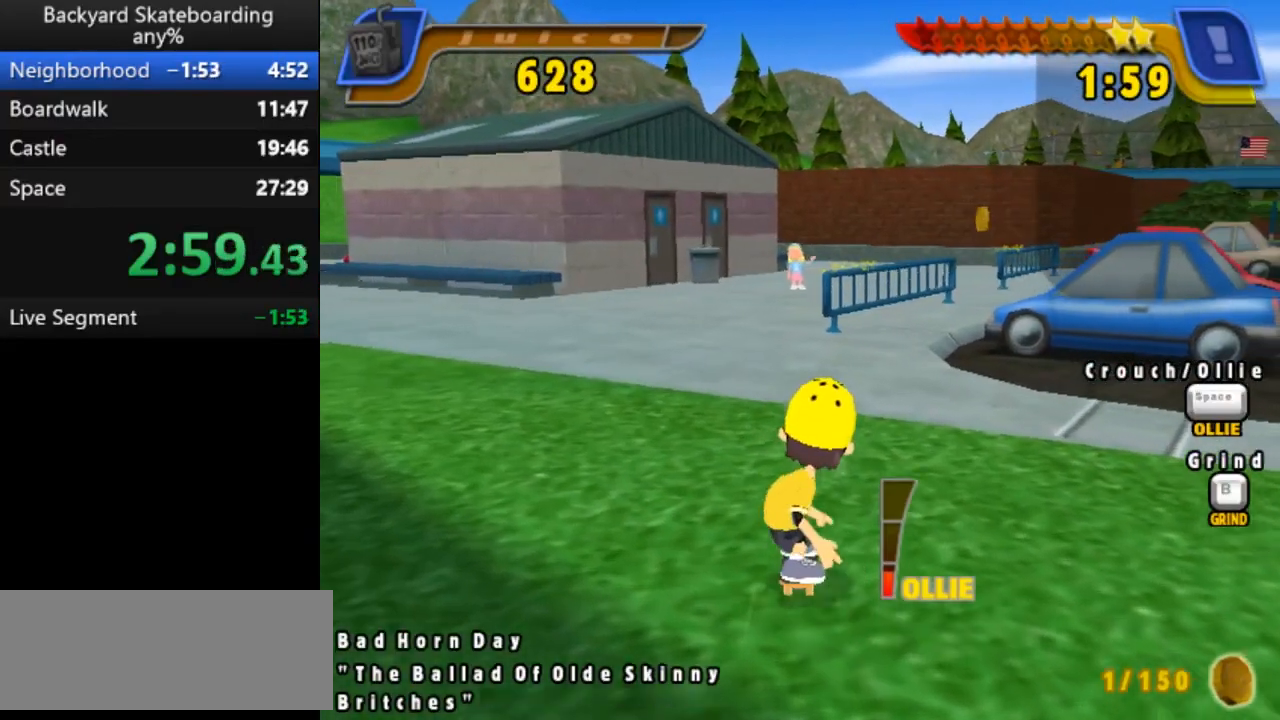
{"keys": ["space"], "events": []}
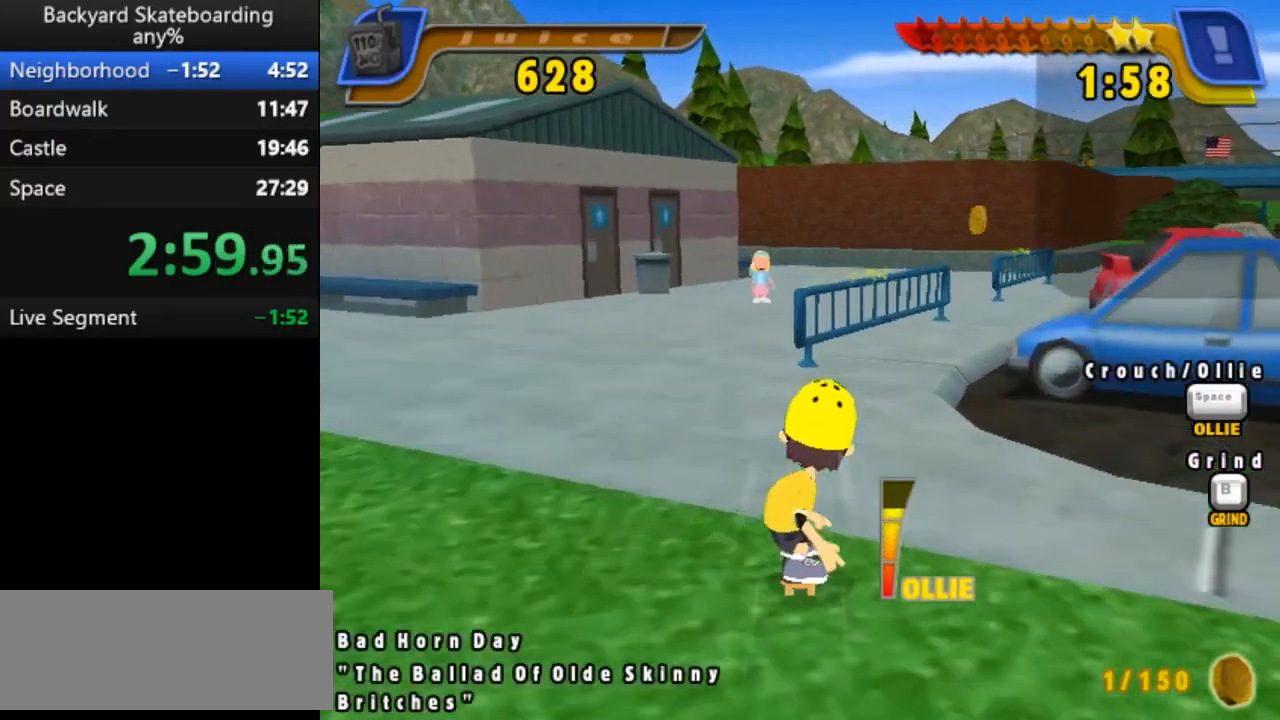
{"keys": [], "events": [[500, "space", "up"]]}
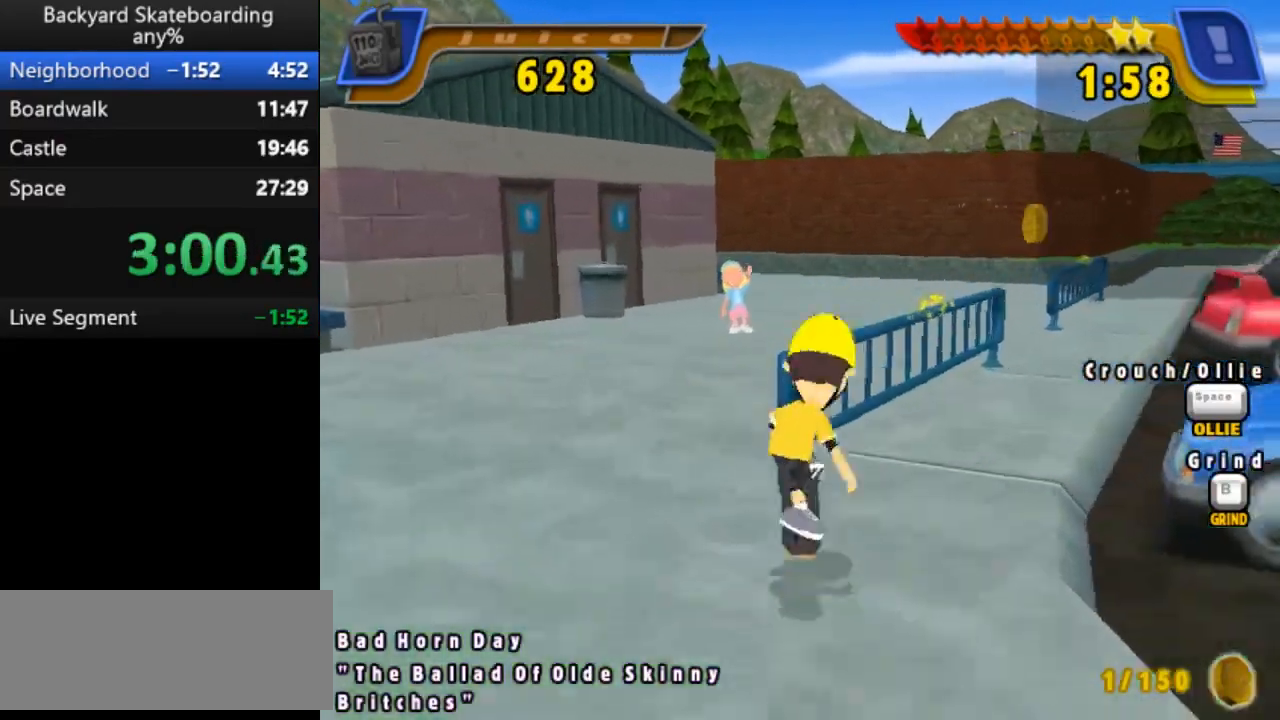
{"keys": ["b"], "events": [[33, "b", "down"]]}
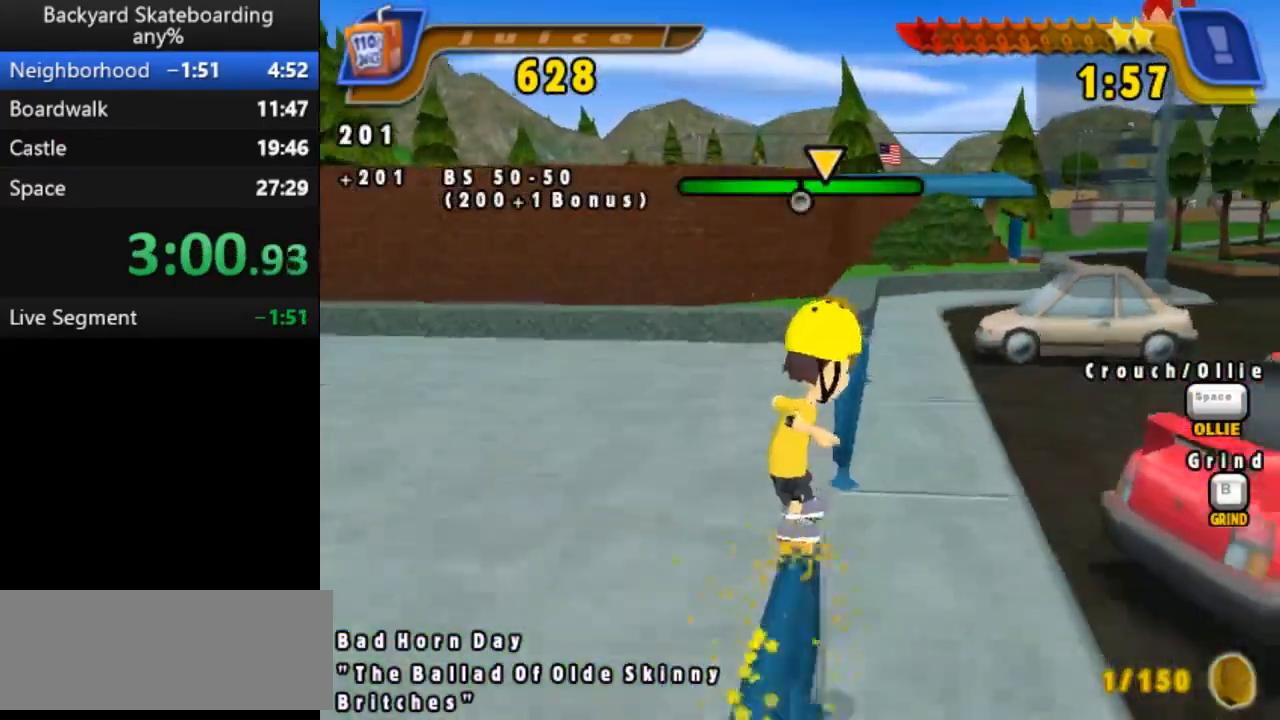
{"keys": [], "events": [[217, "b", "up"]]}
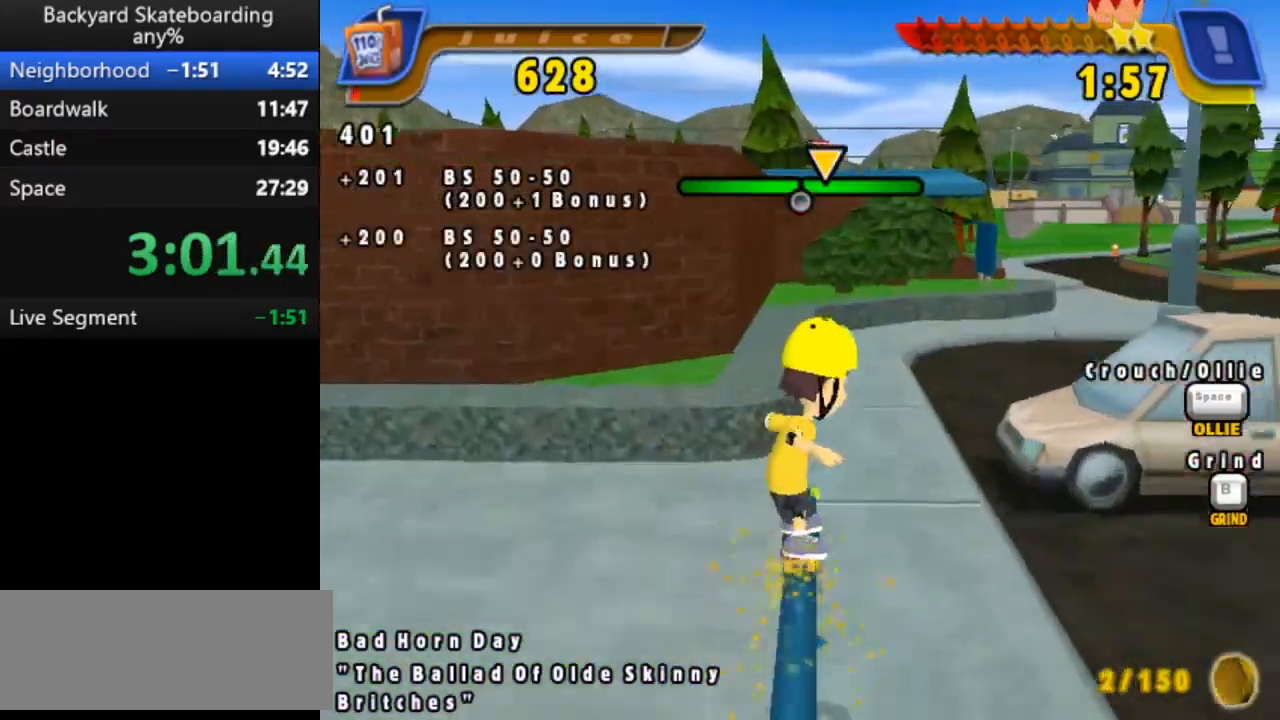
{"keys": ["right", "space"], "events": [[150, "space", "down"], [450, "right", "down"]]}
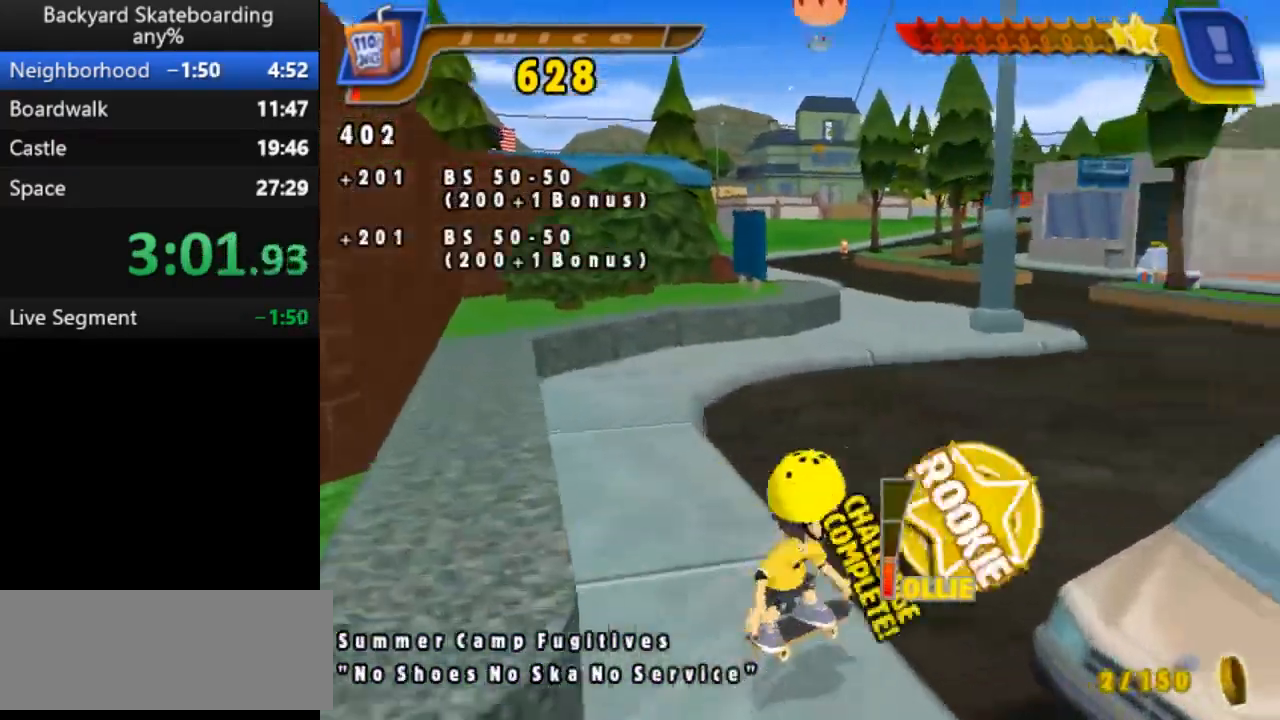
{"keys": ["space"], "events": [[117, "right", "up"]]}
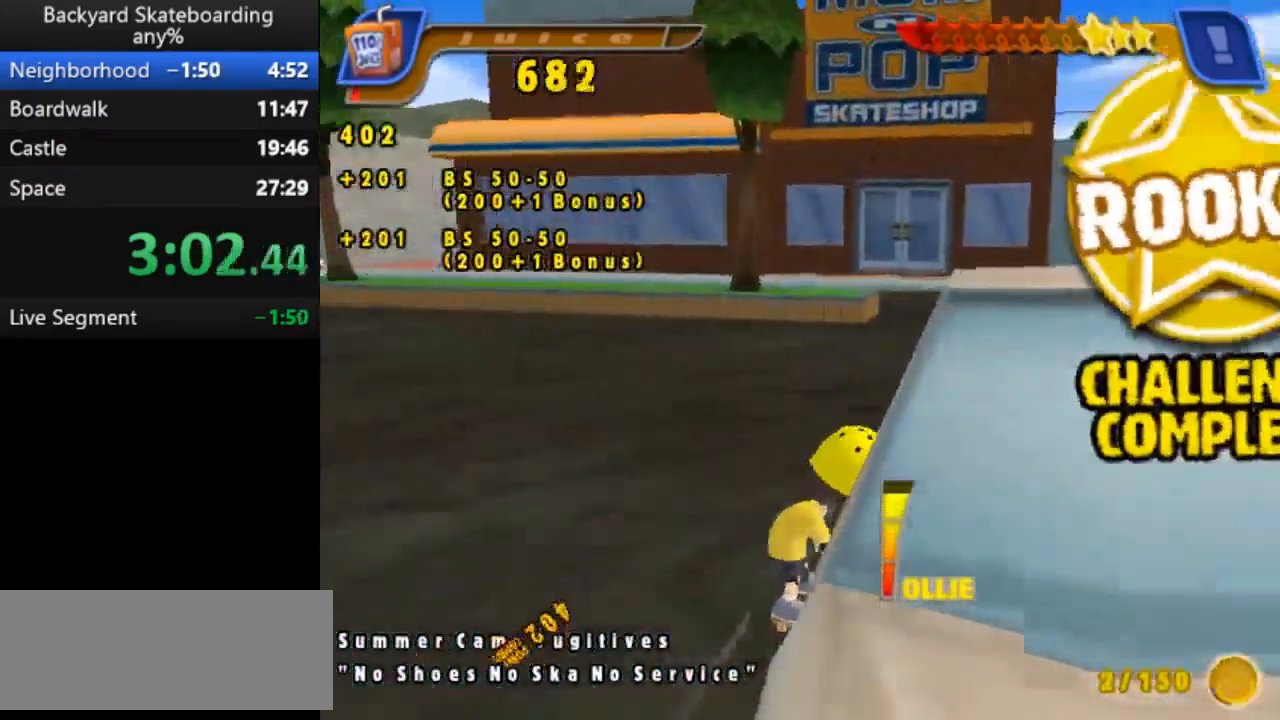
{"keys": ["right", "space"], "events": [[350, "right", "down"]]}
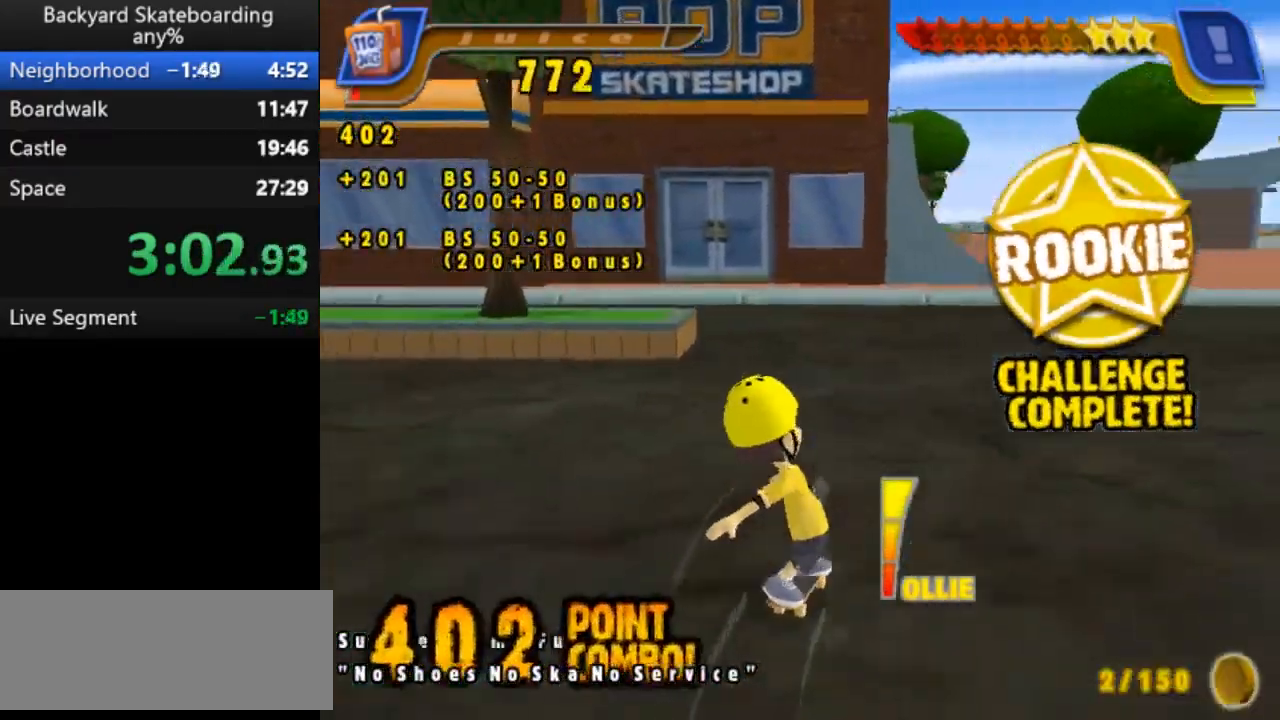
{"keys": ["space"], "events": [[367, "right", "up"]]}
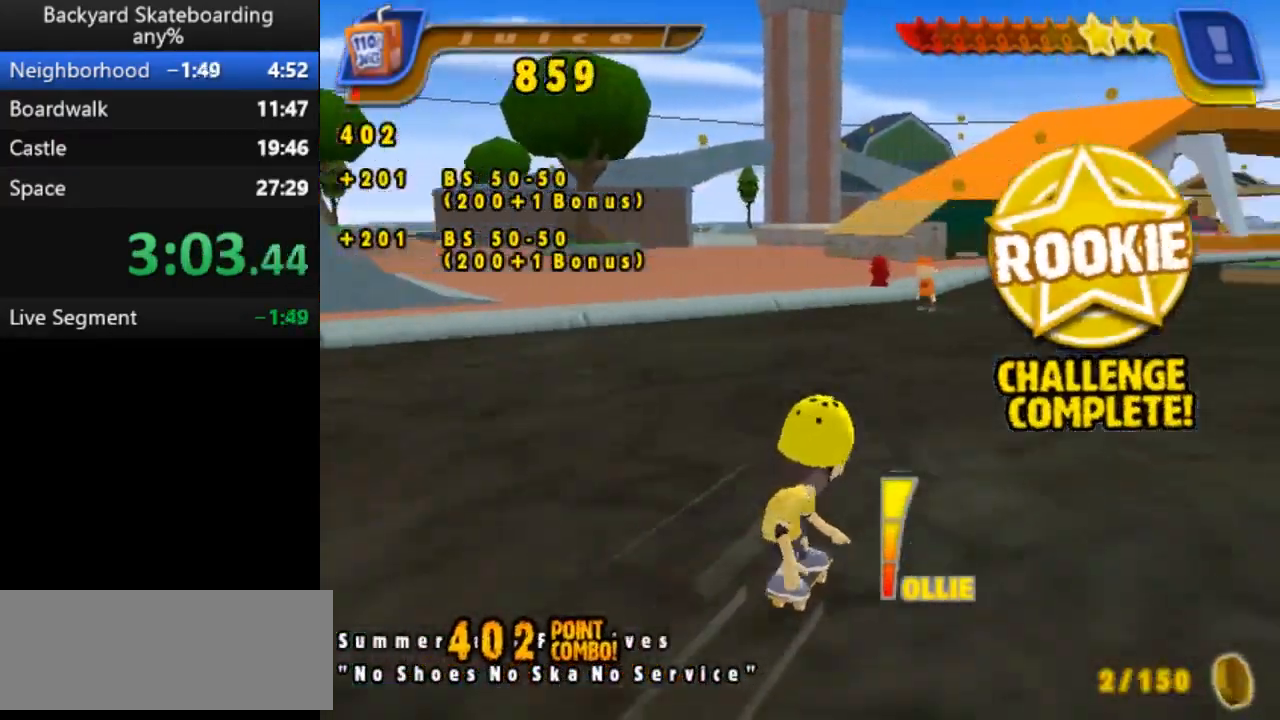
{"keys": ["space"], "events": [[350, "right", "down"], [467, "right", "up"]]}
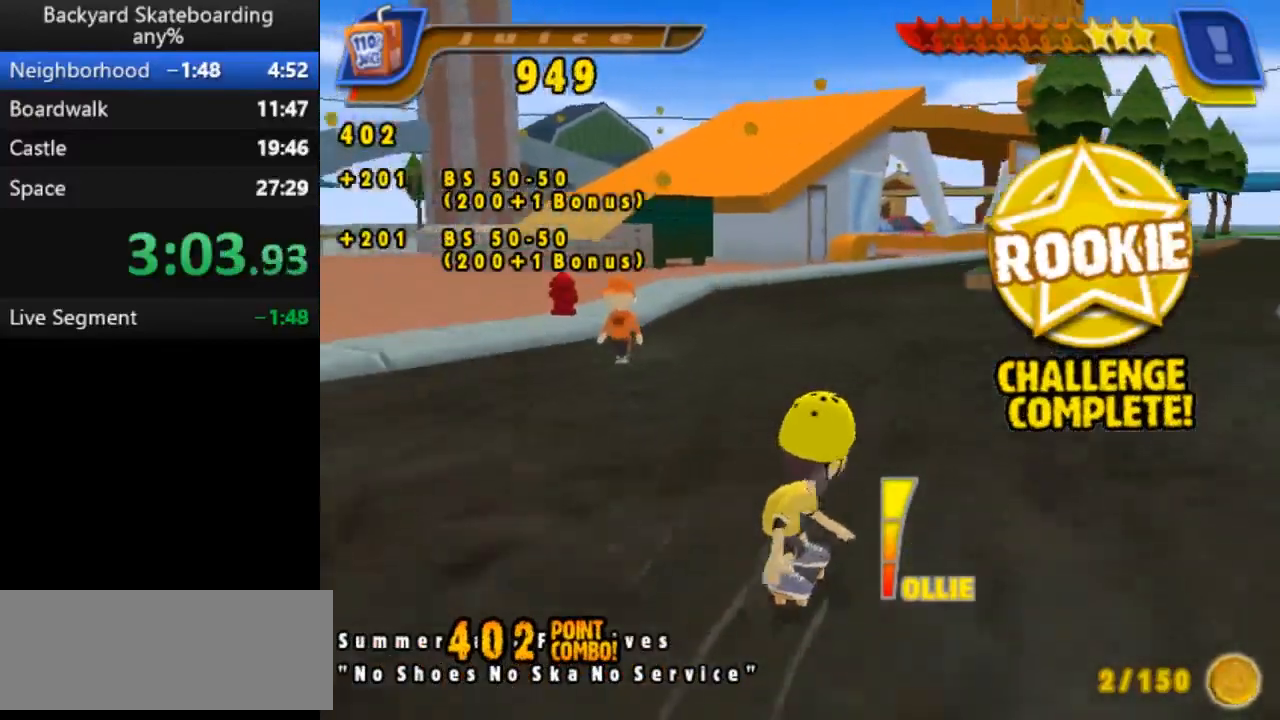
{"keys": ["space"], "events": [[433, "left", "down"], [483, "left", "up"]]}
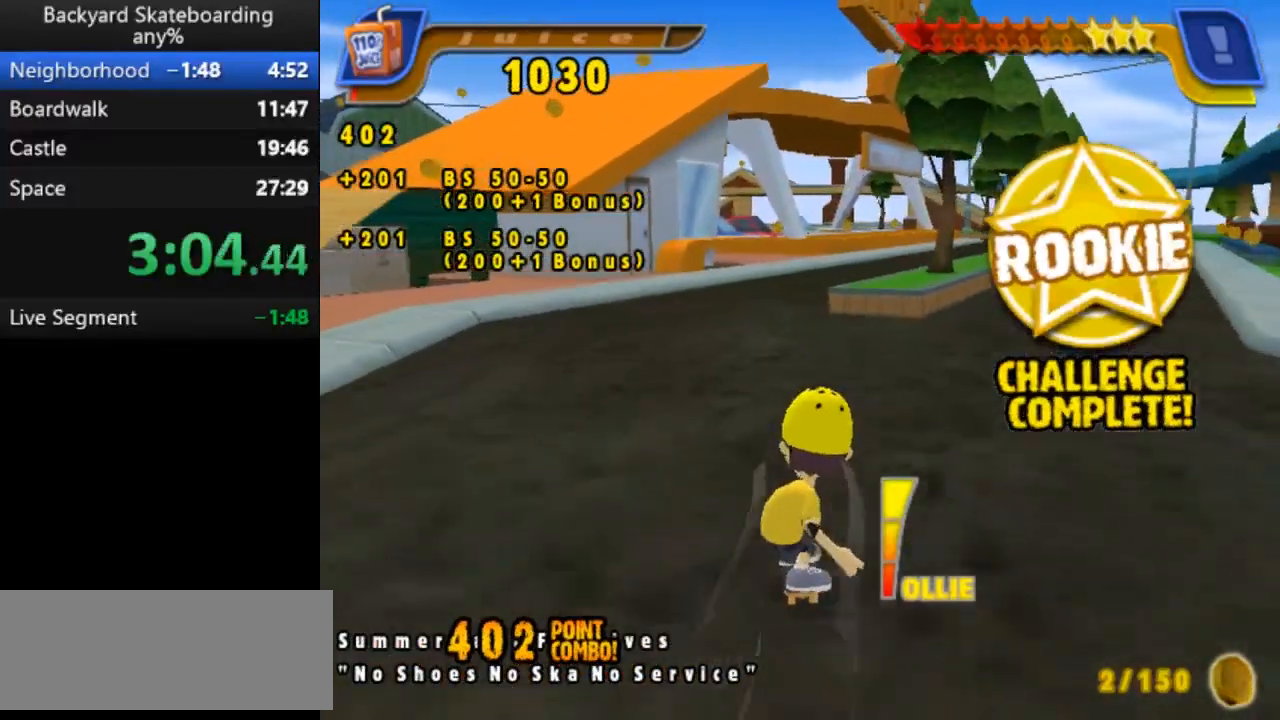
{"keys": ["space"], "events": []}
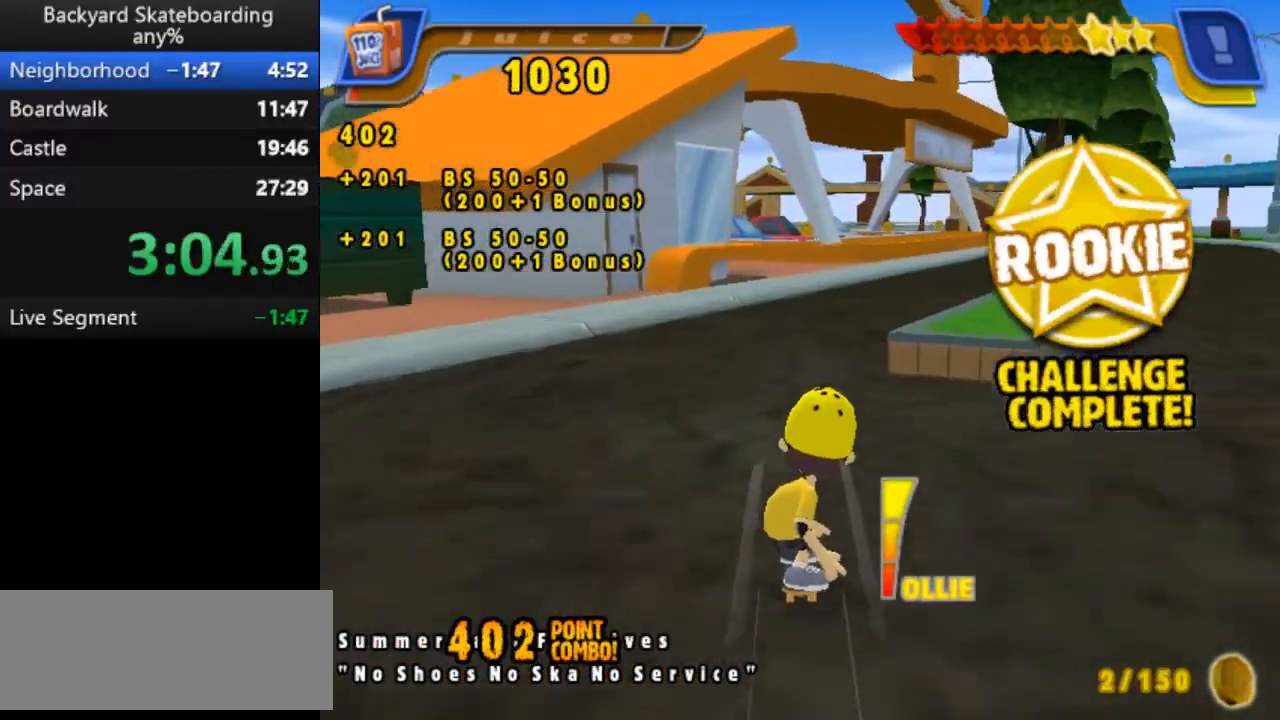
{"keys": ["space"], "events": [[367, "right", "down"], [467, "right", "up"]]}
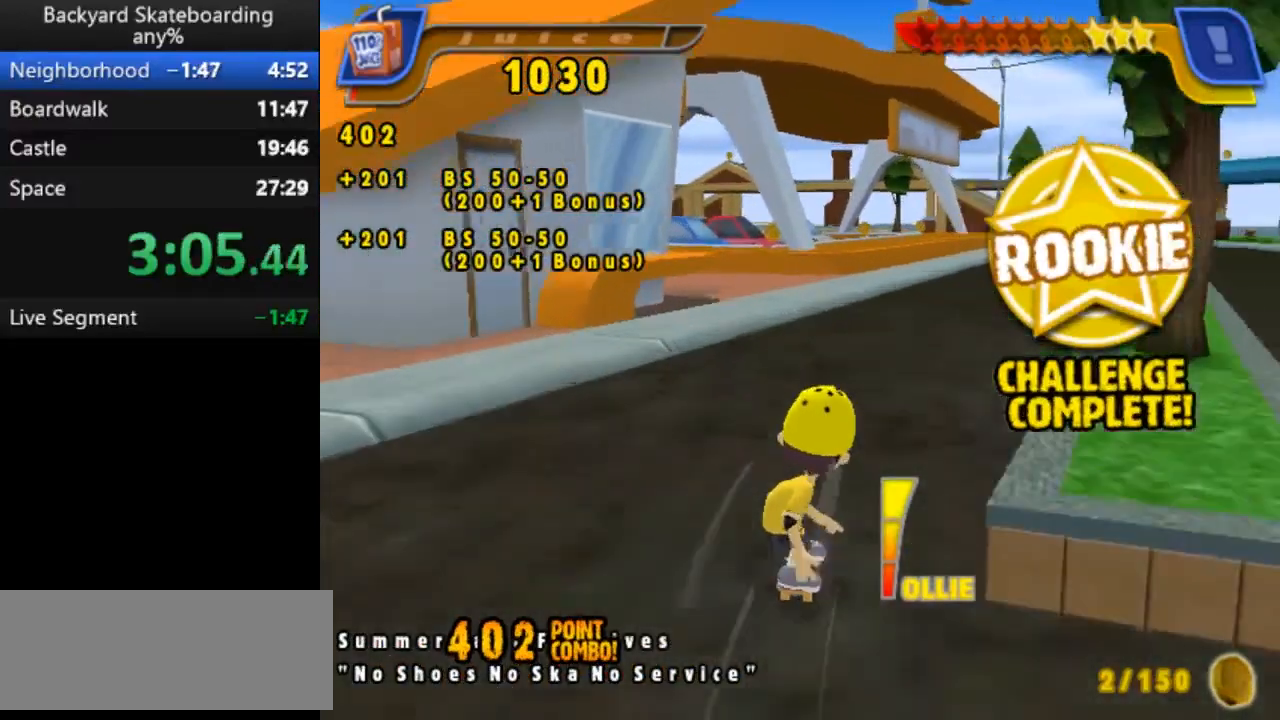
{"keys": ["space"], "events": [[200, "left", "down"], [267, "left", "up"]]}
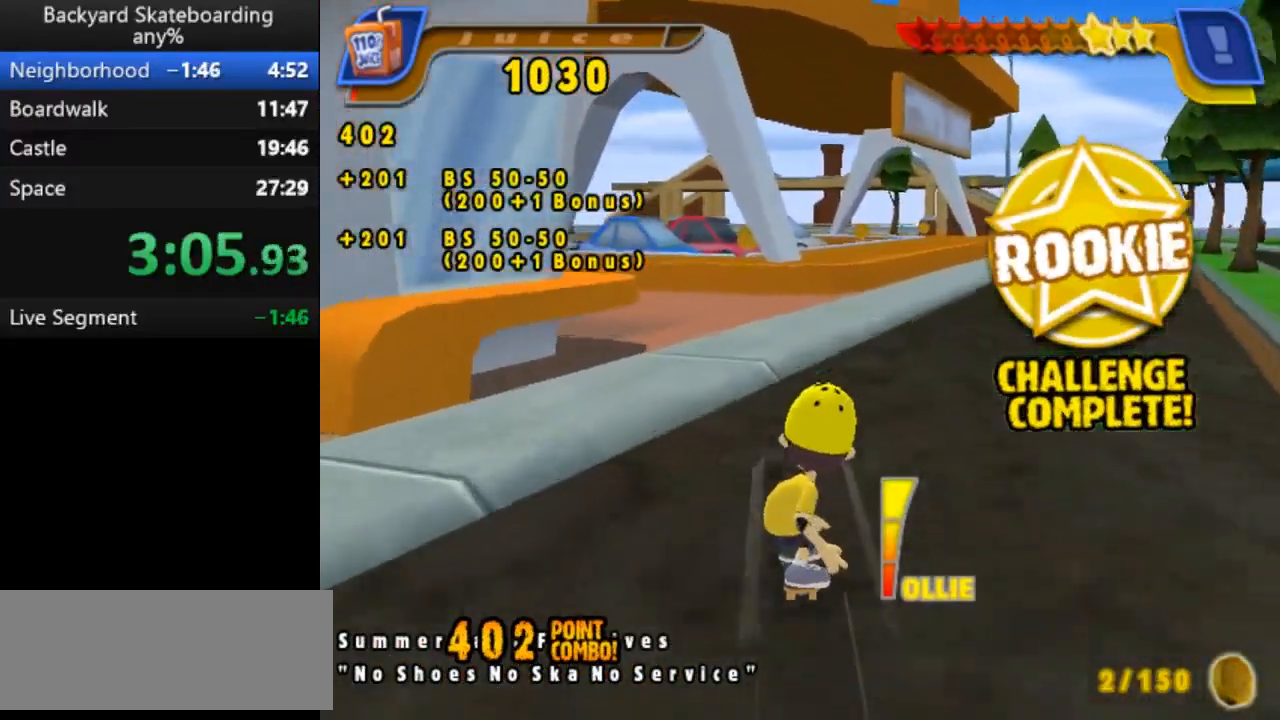
{"keys": ["space"], "events": [[183, "left", "down"], [300, "left", "up"]]}
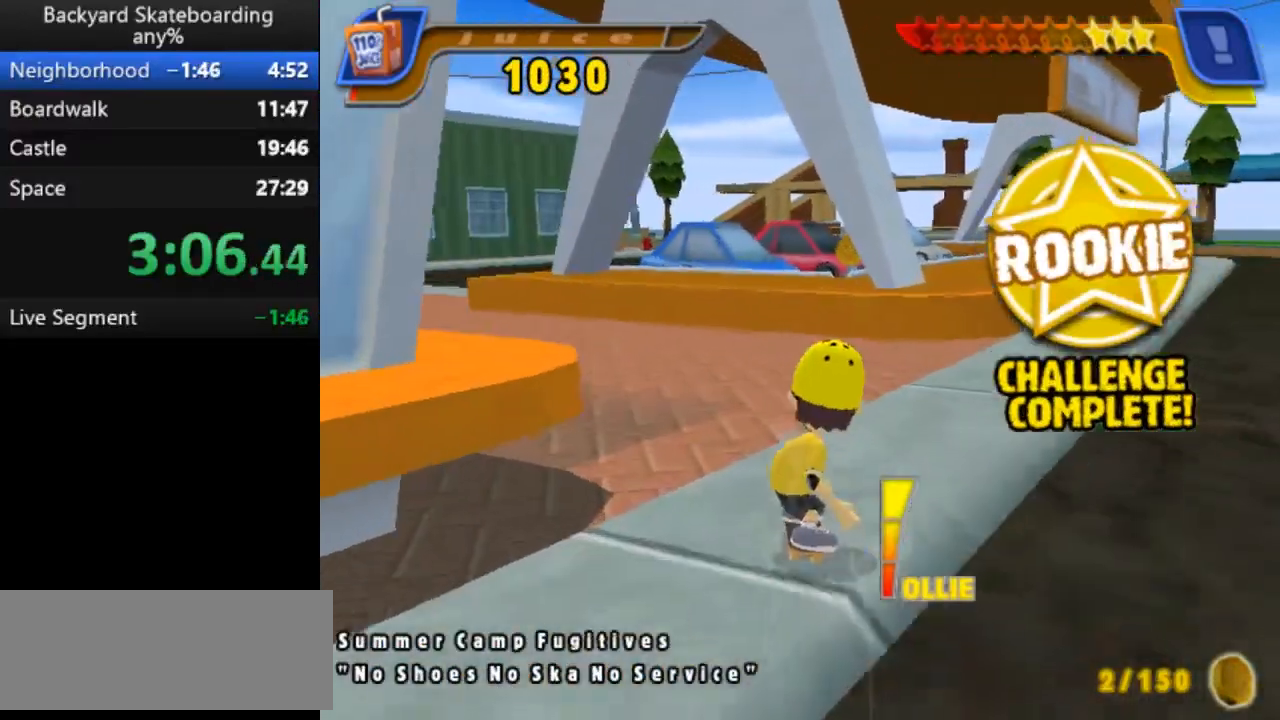
{"keys": ["left", "space"], "events": [[117, "left", "down"], [300, "left", "up"], [433, "left", "down"]]}
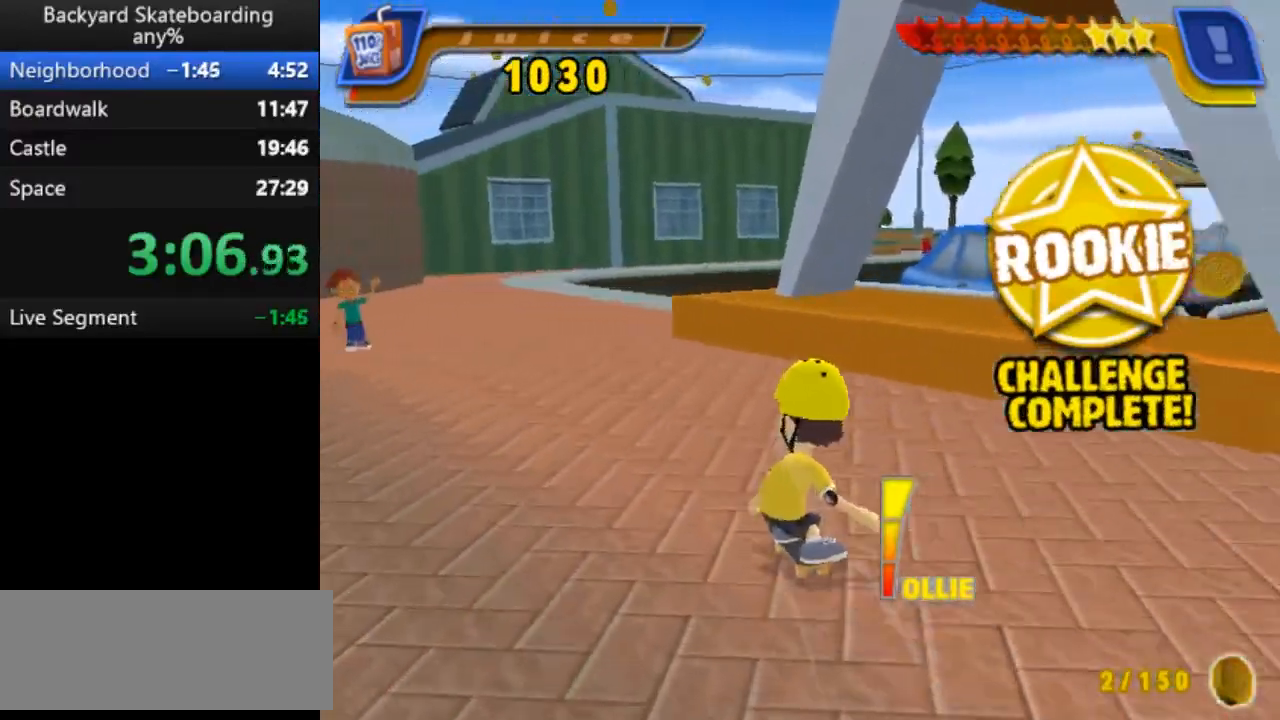
{"keys": ["space", "v"], "events": [[200, "left", "up"], [300, "v", "down"], [383, "v", "up"], [467, "v", "down"]]}
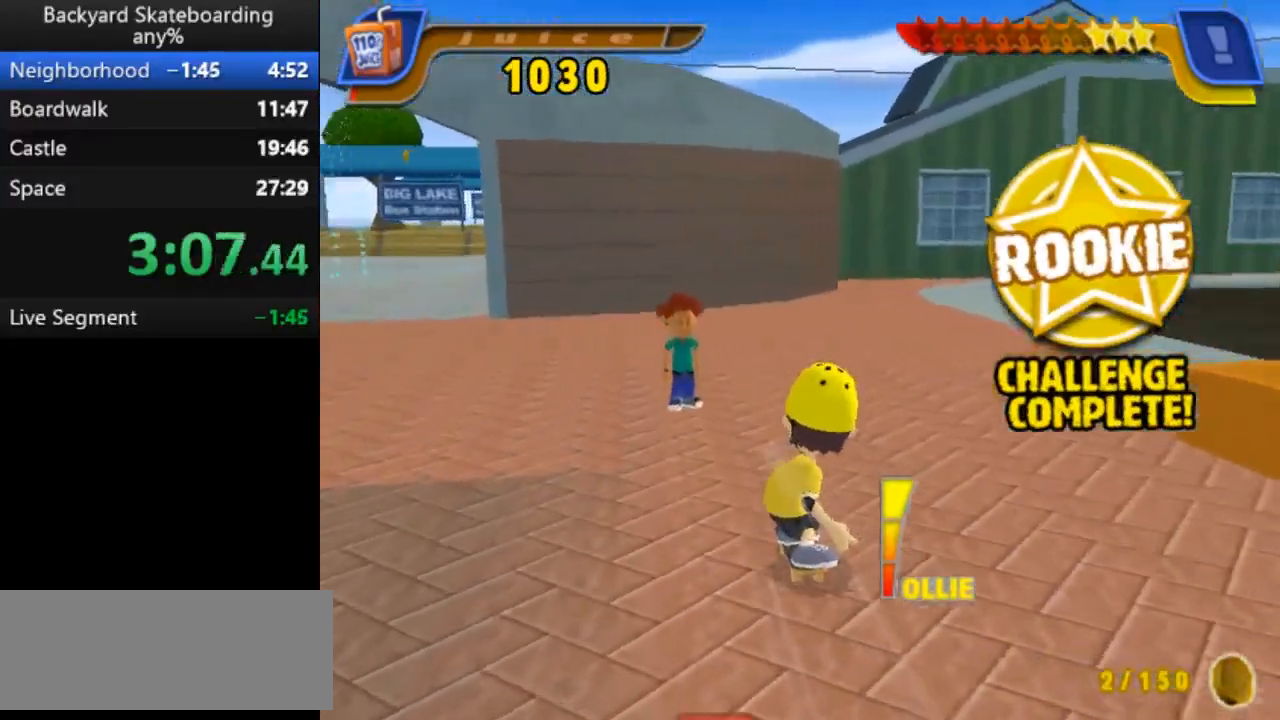
{"keys": [], "events": [[100, "v", "up"], [117, "space", "up"], [150, "v", "down"], [367, "v", "up"]]}